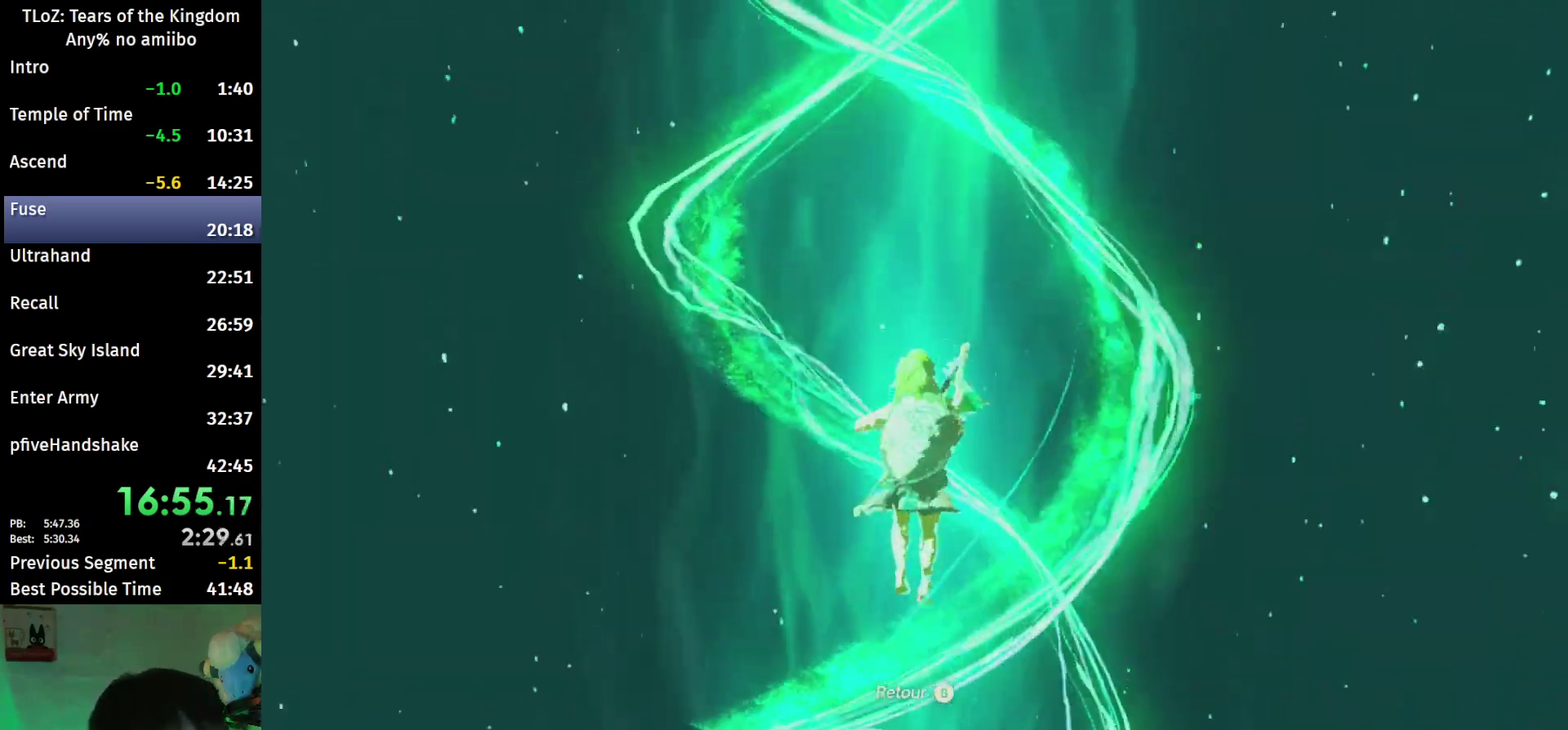
Gameplay with a controller (Nintendo layout); each line is a JSON object with the inputs held at the frame after it. "events" lists button and stick changes between this image and that frame as [ms after this image, input, new state], when the widget could be followed in between. This overlay highlights the sticks when they move; stick clicks (L3 R3) are not distinguishable. Not read: L3 R3.
{"buttons": [], "left_stick": "center", "right_stick": "center", "events": [[33, "A", "up"], [100, "A", "down"], [133, "A", "up"], [200, "A", "down"], [233, "A", "up"], [300, "A", "down"], [367, "A", "up"], [433, "A", "down"], [467, "A", "up"]]}
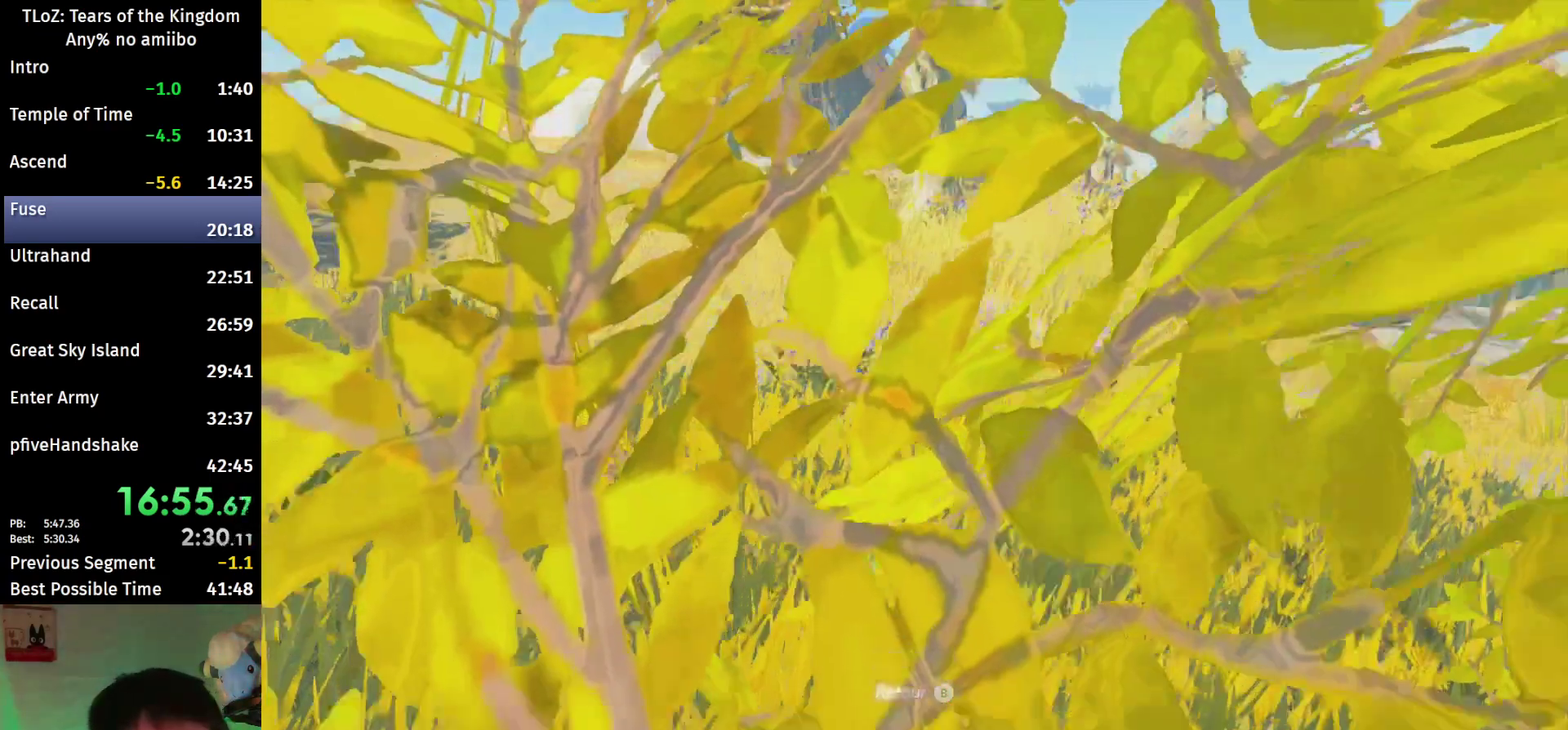
{"buttons": [], "left_stick": "down-right", "right_stick": "down-right"}
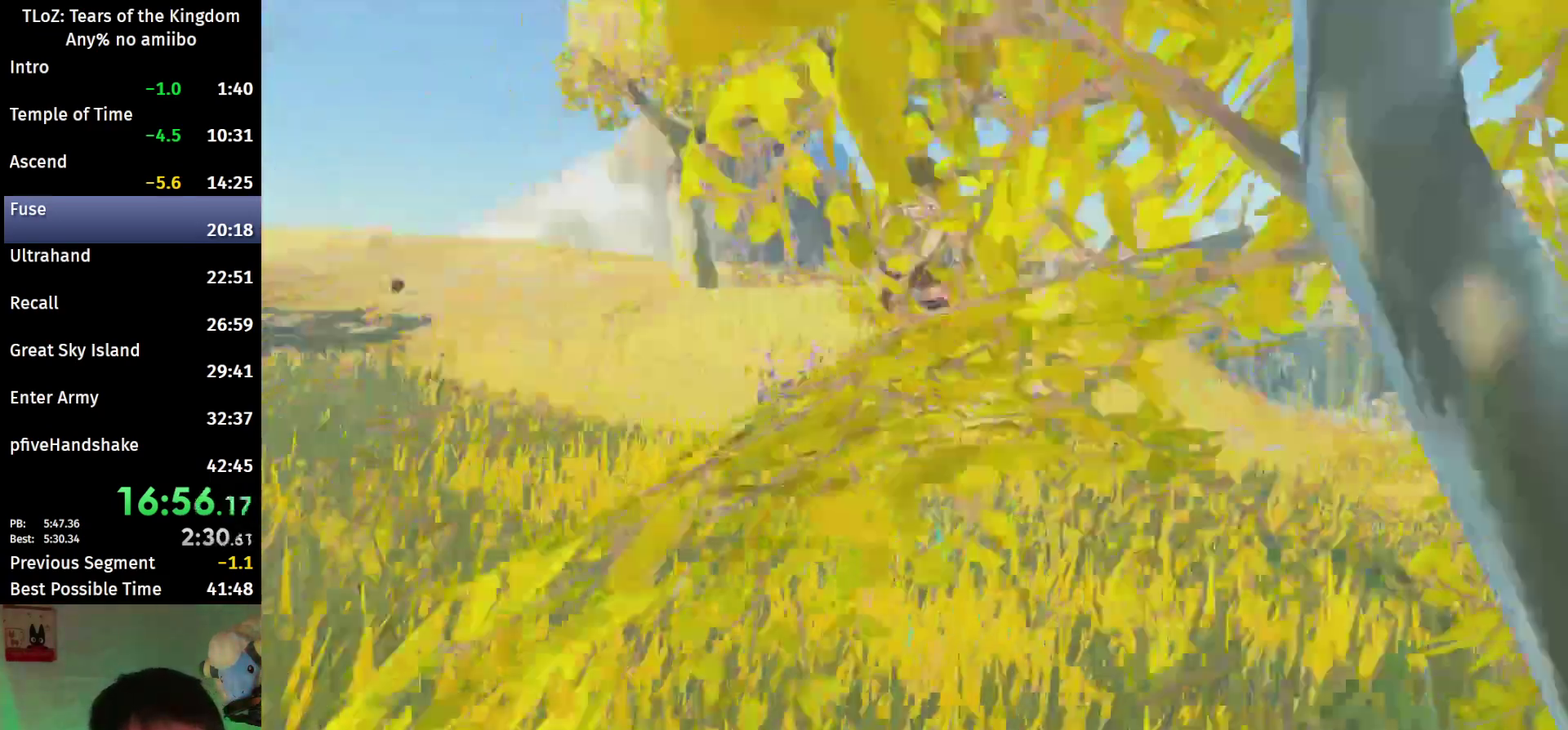
{"buttons": [], "left_stick": "down-right", "right_stick": "down-right"}
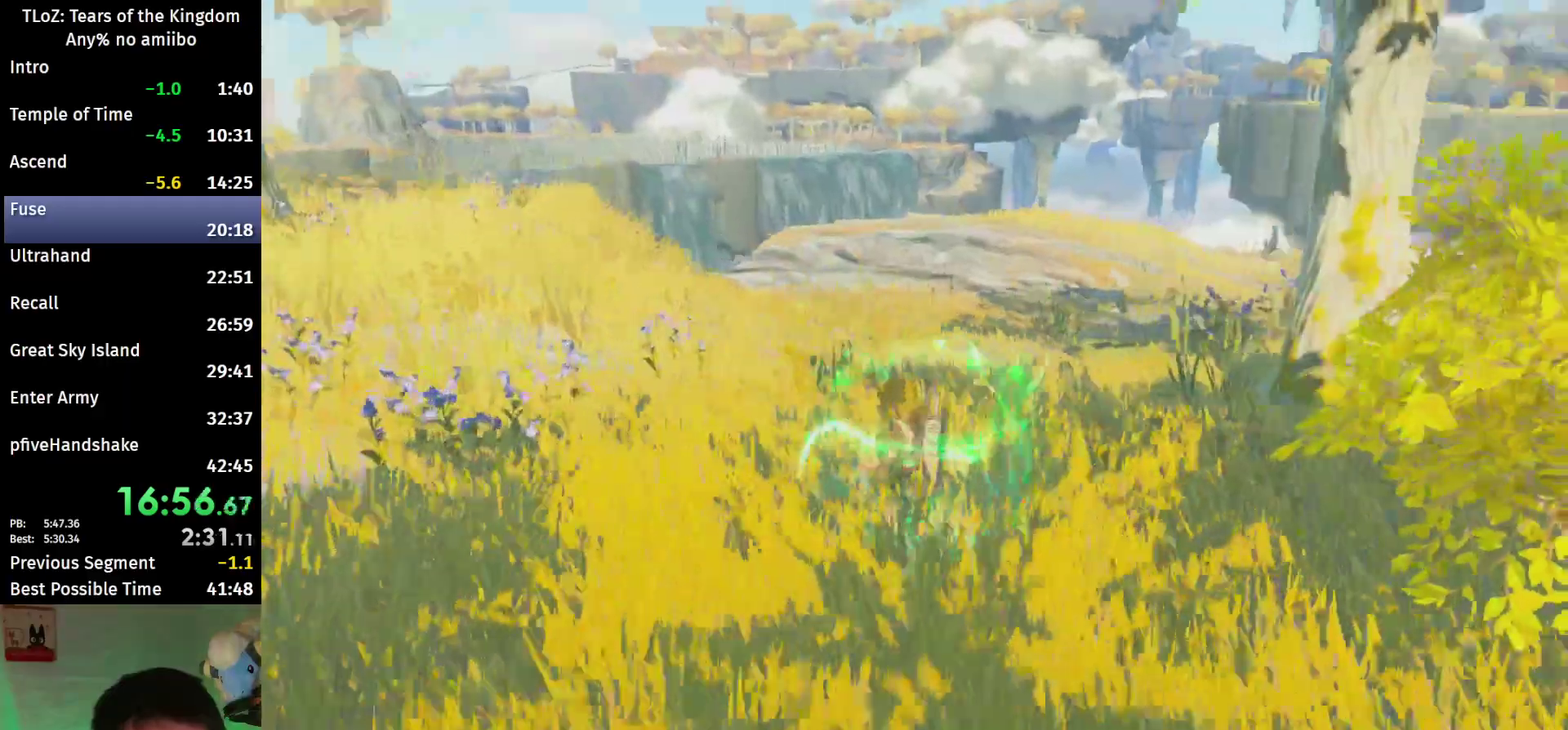
{"buttons": [], "left_stick": "right", "right_stick": "center"}